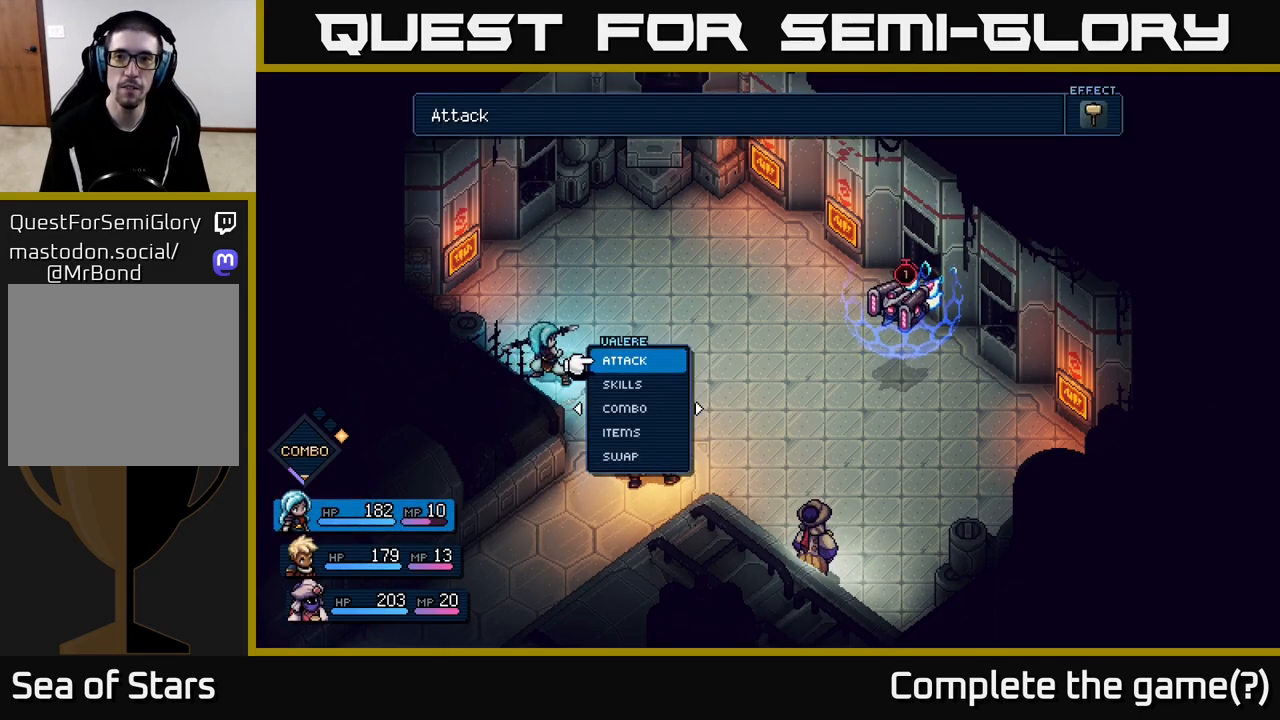
Gameplay with a controller (Xbox layout); each line is a JSON object with the inputs held at the frame after it. "events" lists button and stick changes between this image and that frame as [ms after this image, input, new state], when the widget could be followed in between.
{"buttons": [], "left_stick": "center", "right_stick": "center", "events": [[167, "A", "down"], [250, "A", "up"], [317, "A", "down"], [417, "A", "up"]]}
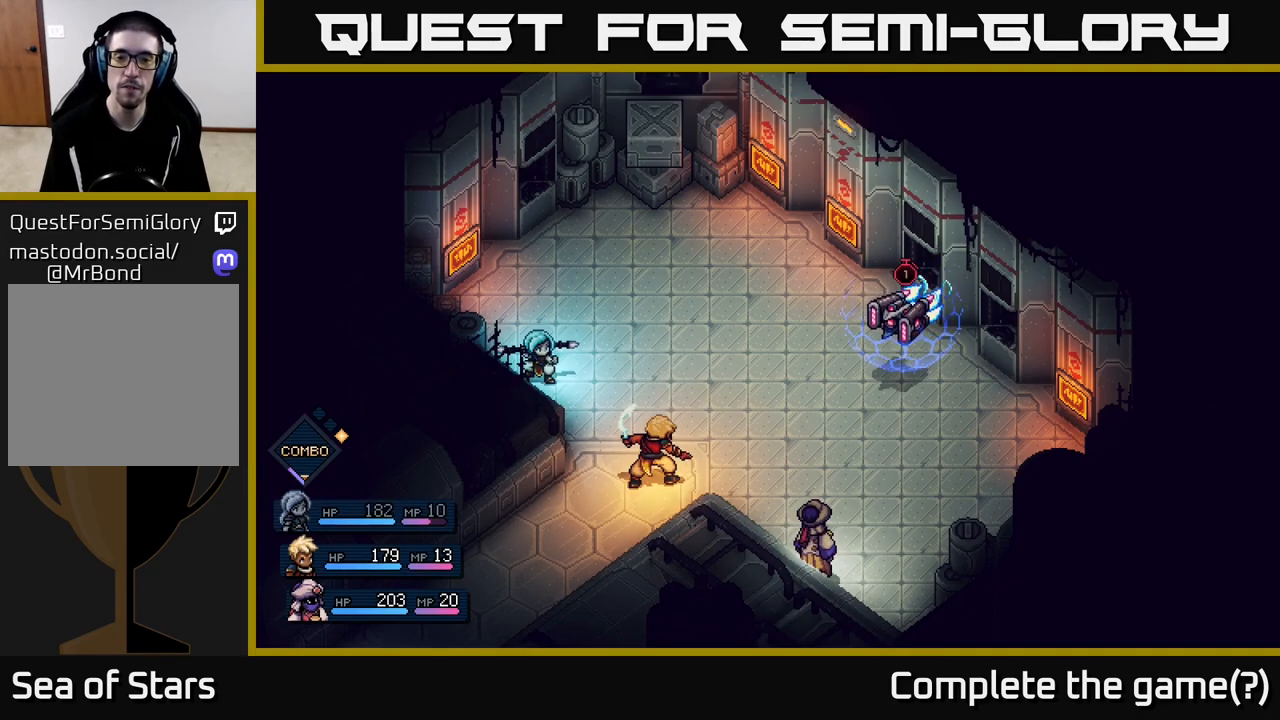
{"buttons": [], "left_stick": "center", "right_stick": "center", "events": []}
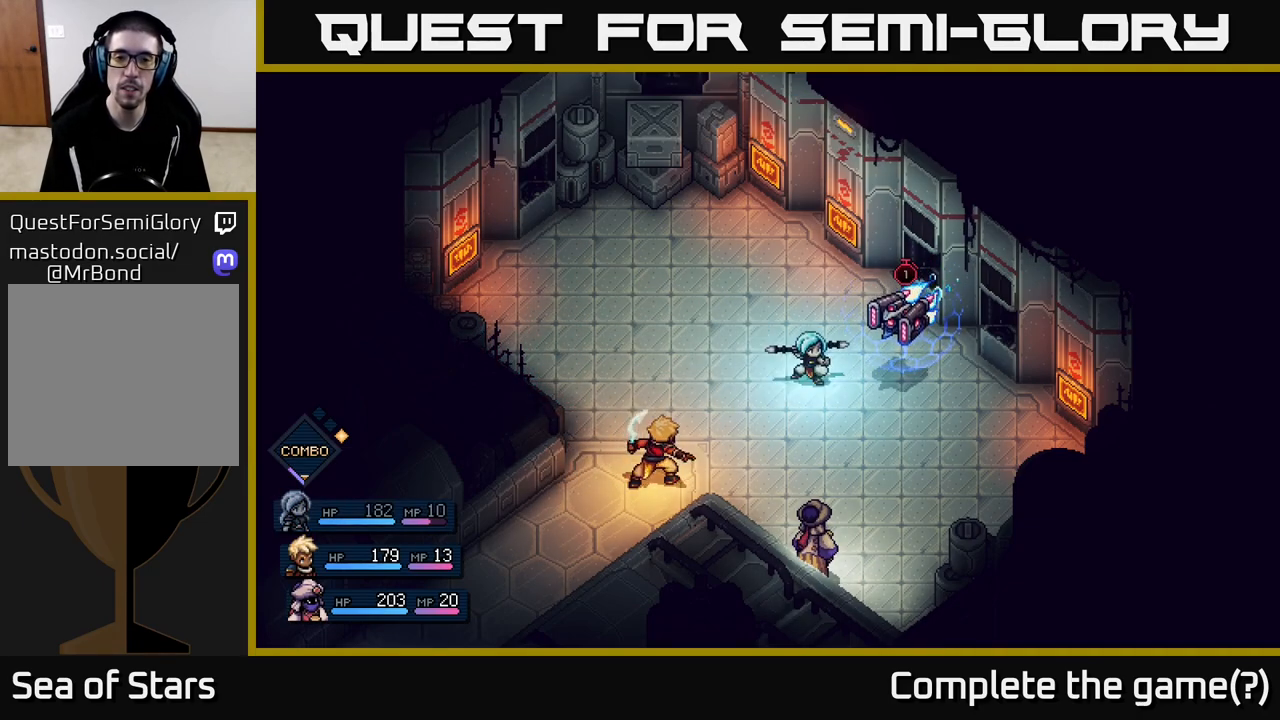
{"buttons": ["A"], "left_stick": "center", "right_stick": "center", "events": [[467, "A", "down"]]}
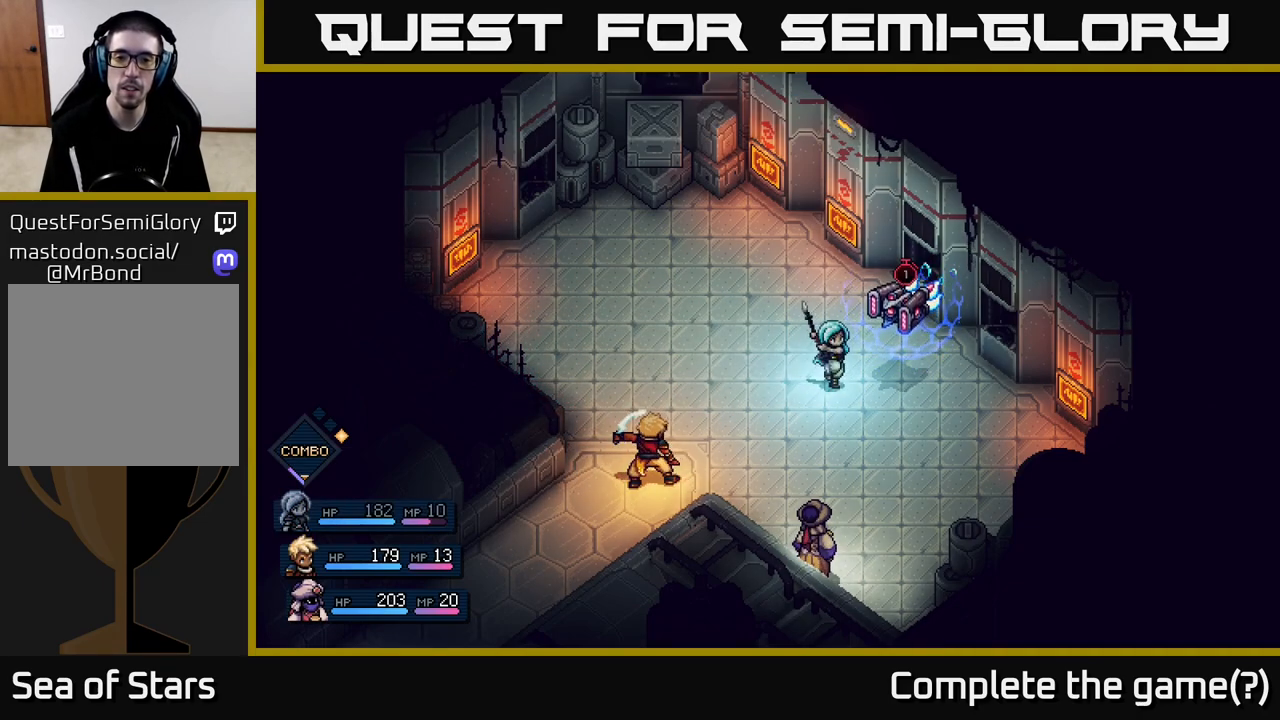
{"buttons": [], "left_stick": "center", "right_stick": "center", "events": [[67, "A", "up"]]}
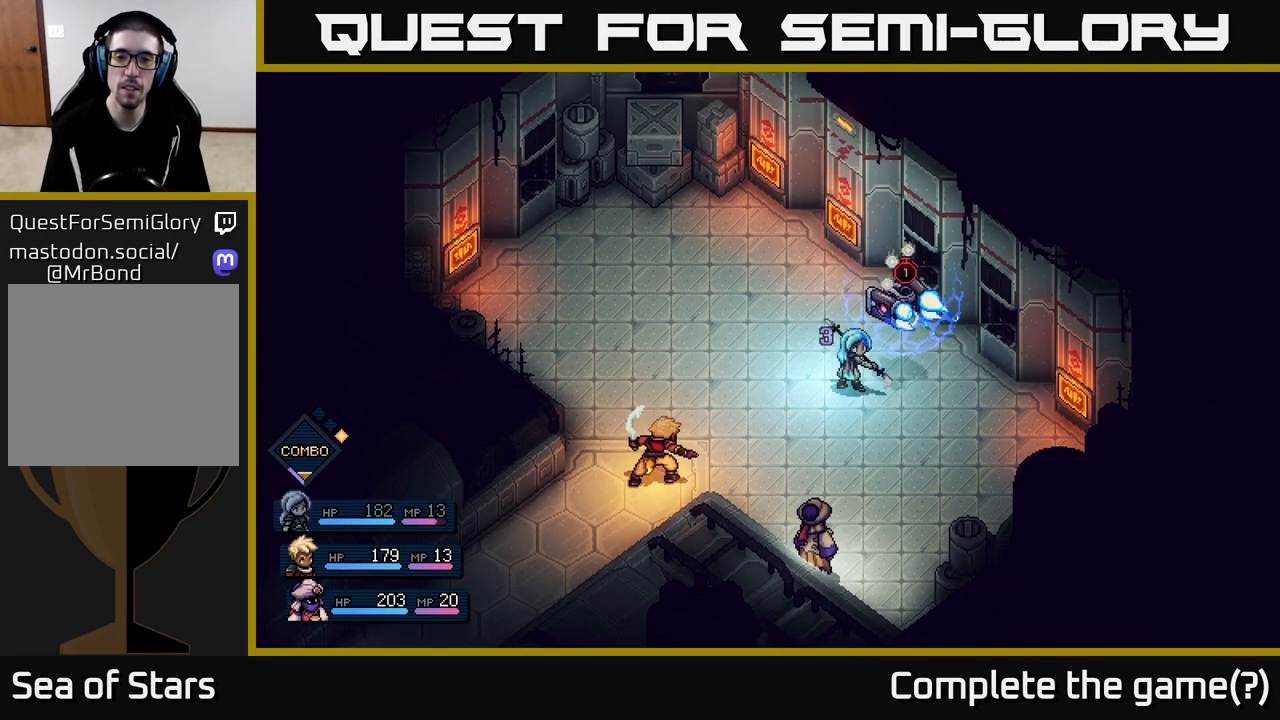
{"buttons": [], "left_stick": "center", "right_stick": "center", "events": [[33, "A", "down"], [100, "A", "up"]]}
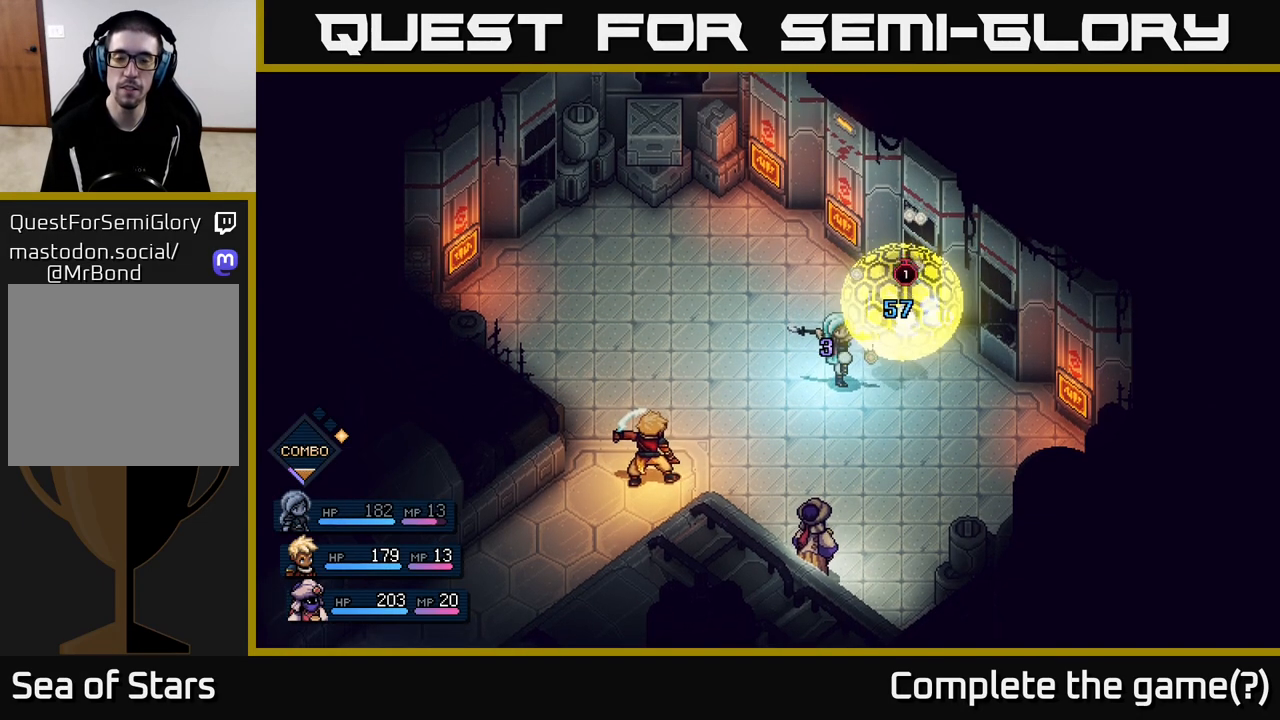
{"buttons": [], "left_stick": "center", "right_stick": "center", "events": []}
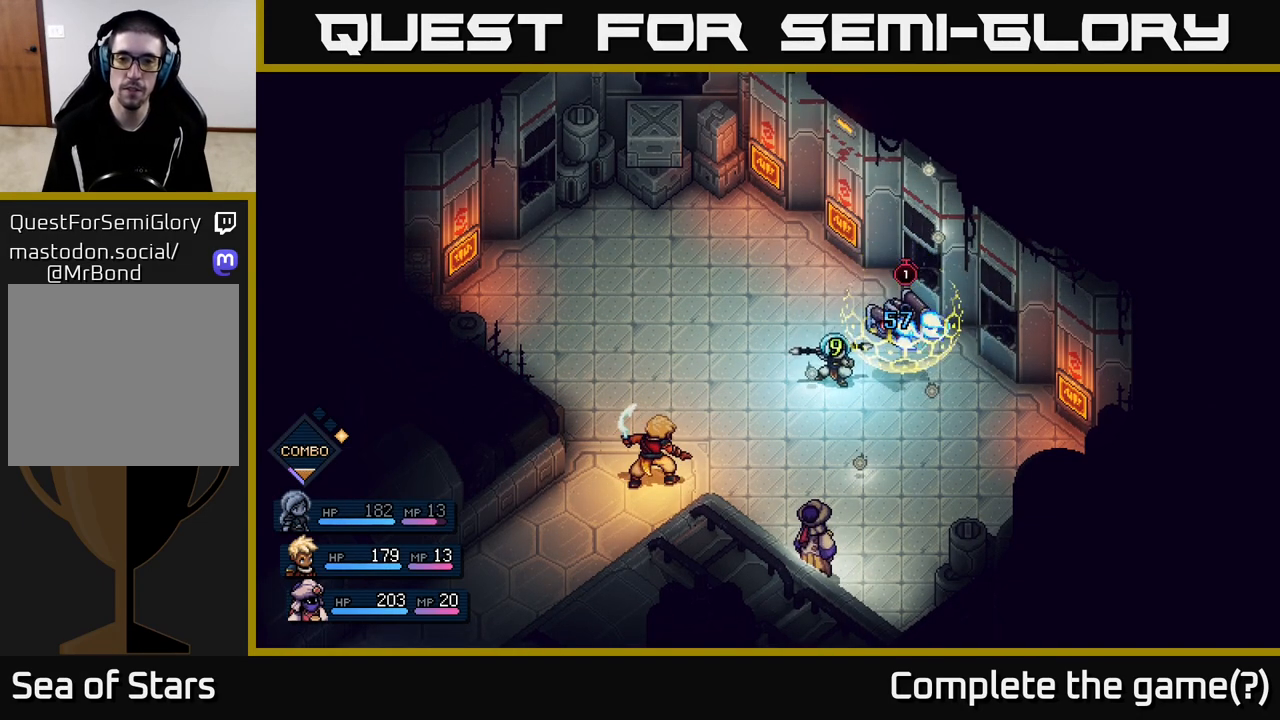
{"buttons": [], "left_stick": "center", "right_stick": "center", "events": []}
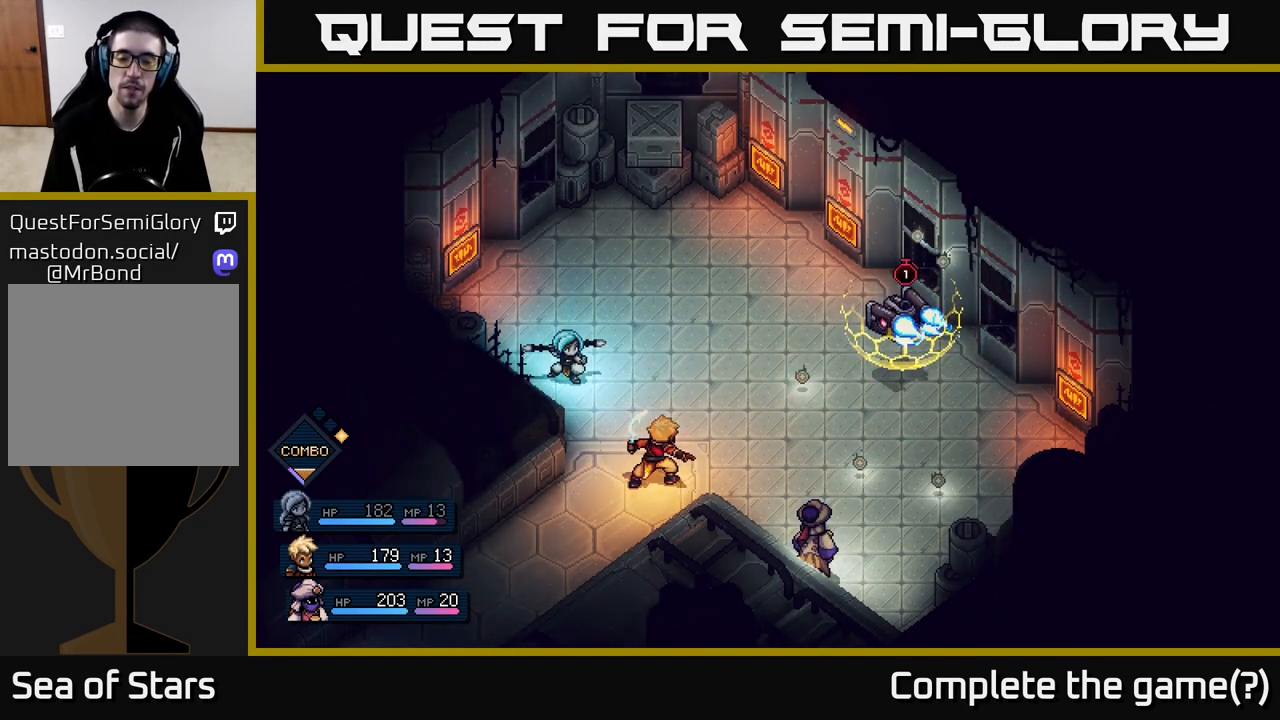
{"buttons": [], "left_stick": "center", "right_stick": "center", "events": []}
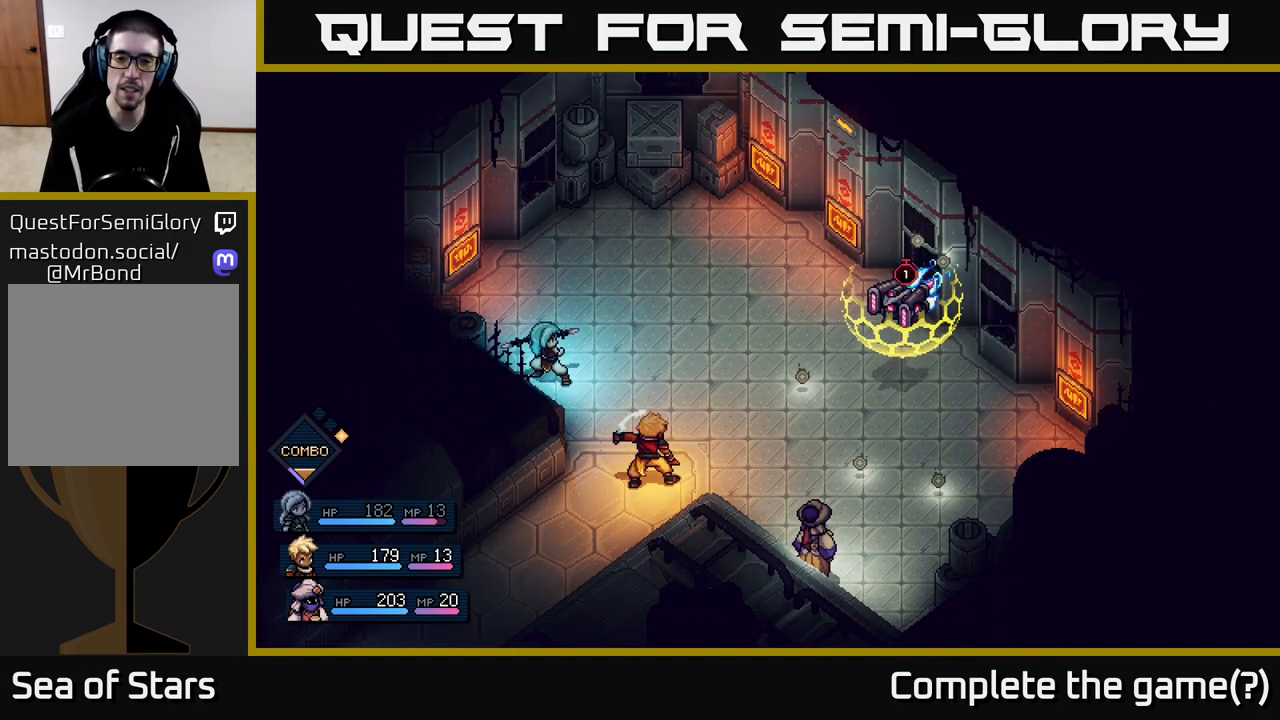
{"buttons": [], "left_stick": "center", "right_stick": "center", "events": []}
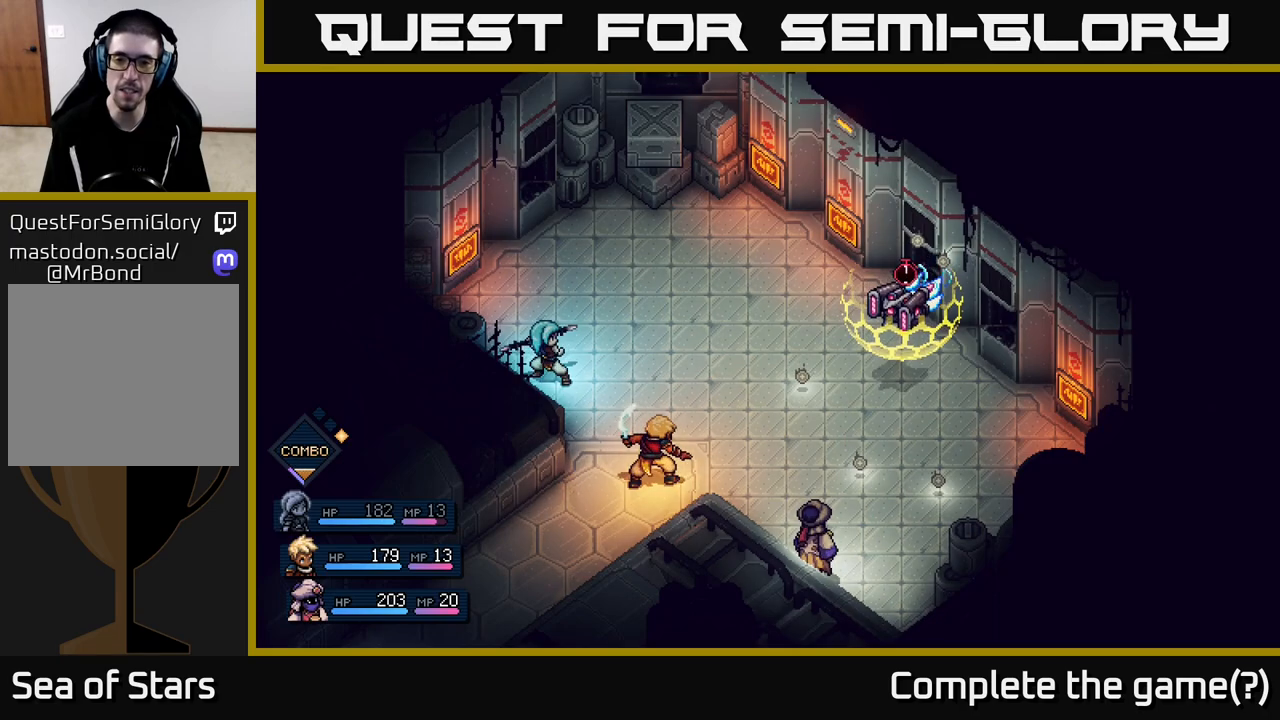
{"buttons": [], "left_stick": "center", "right_stick": "center", "events": []}
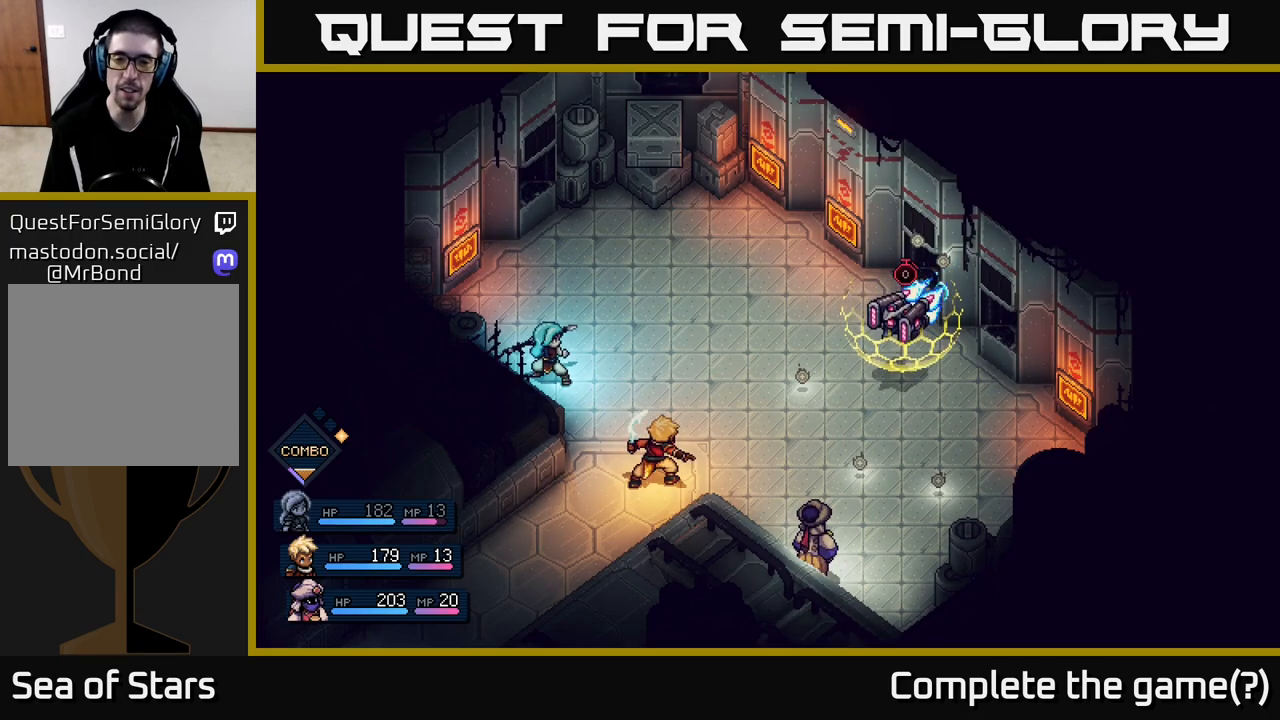
{"buttons": [], "left_stick": "center", "right_stick": "center", "events": []}
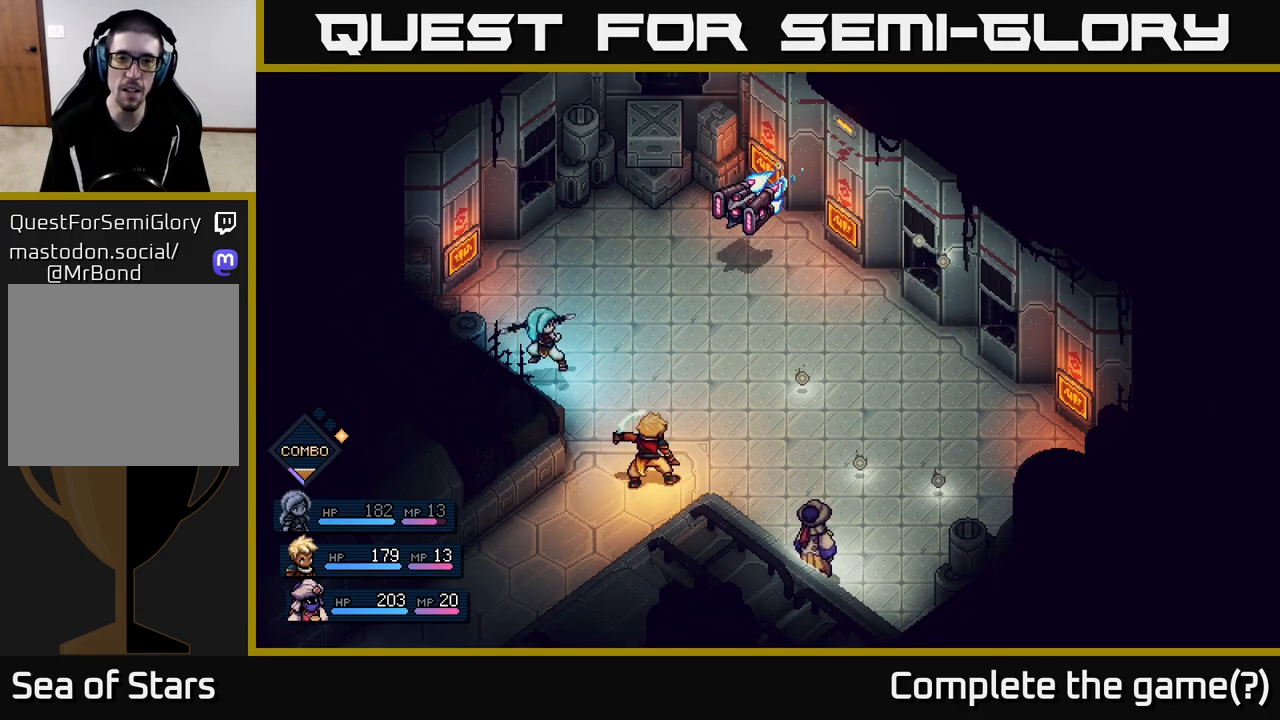
{"buttons": [], "left_stick": "center", "right_stick": "center", "events": []}
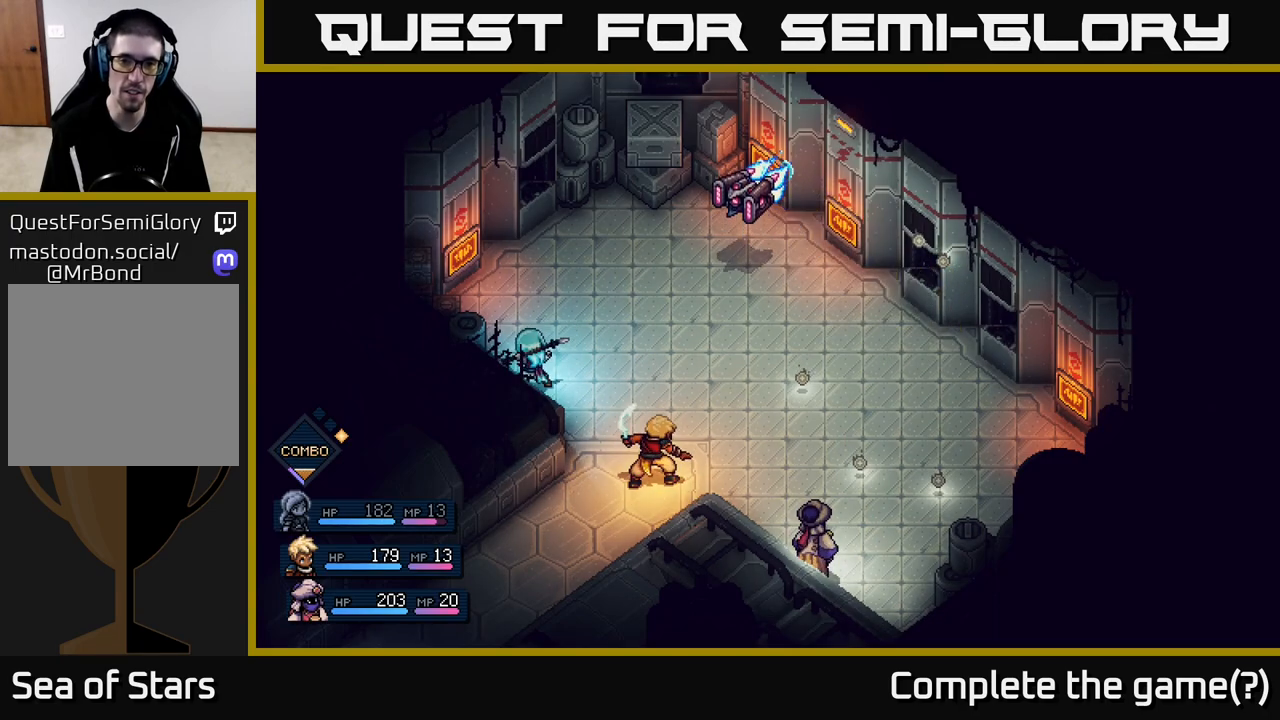
{"buttons": [], "left_stick": "center", "right_stick": "center", "events": []}
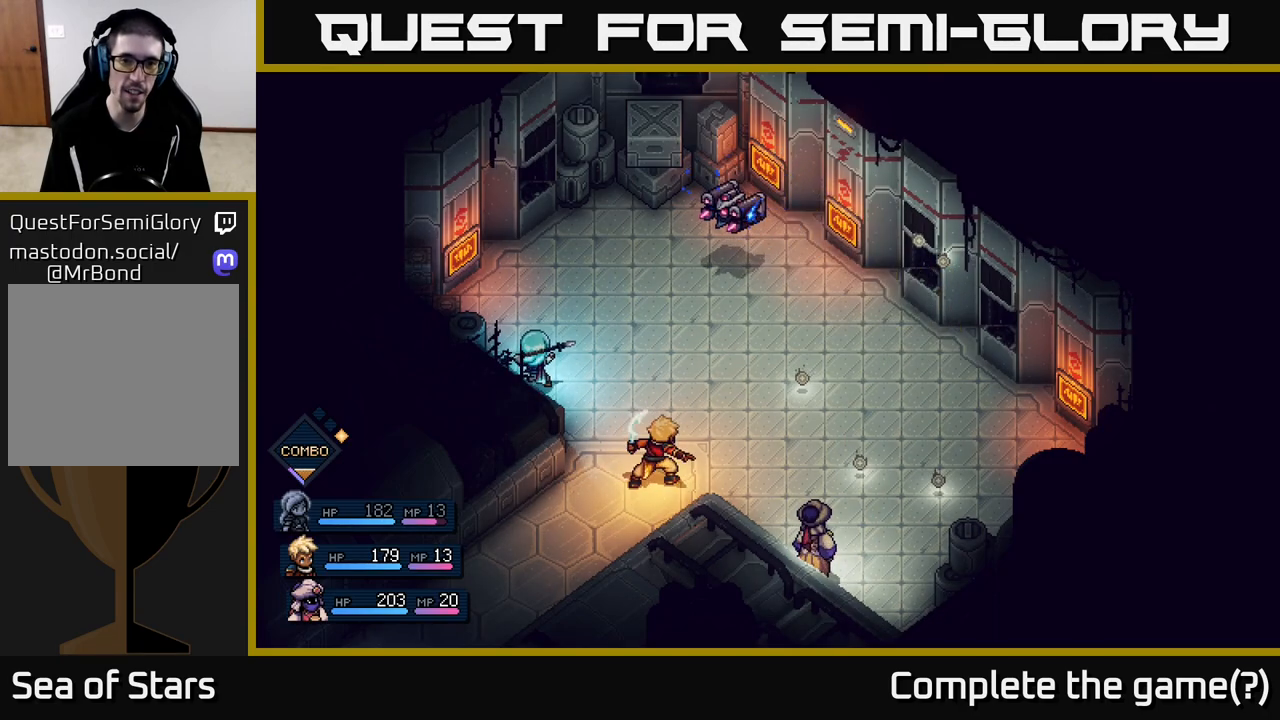
{"buttons": [], "left_stick": "center", "right_stick": "center", "events": []}
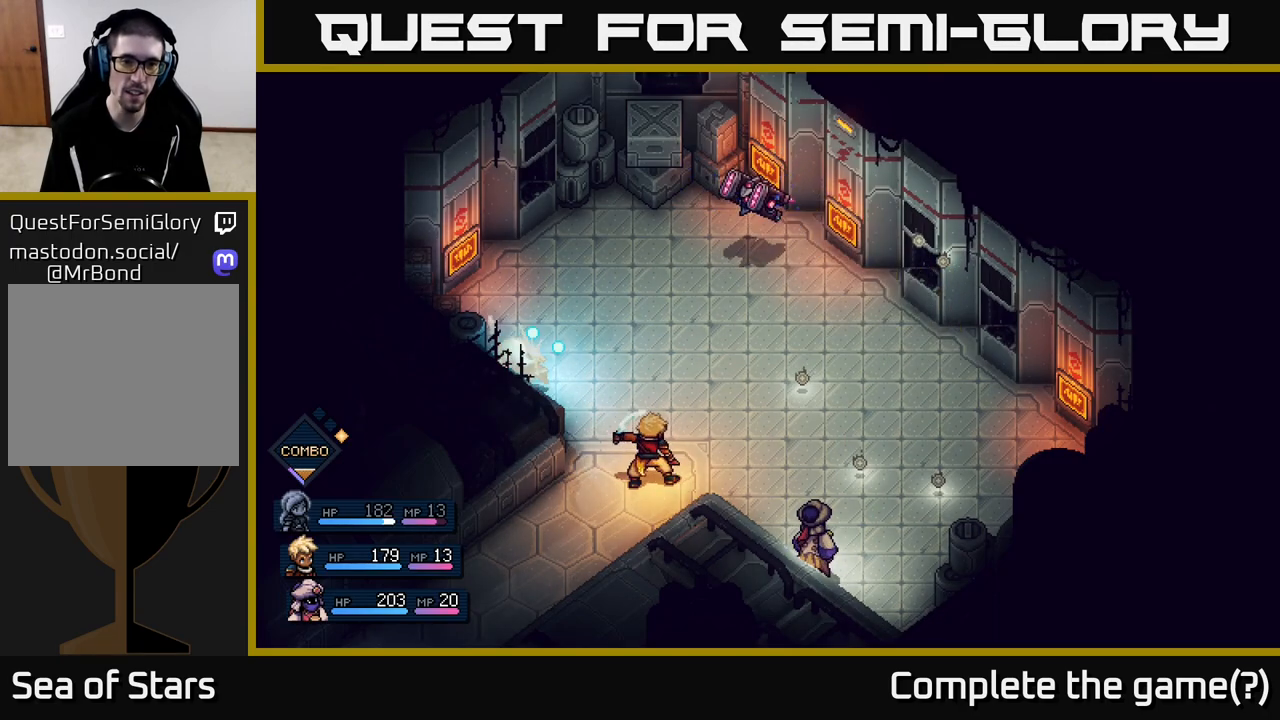
{"buttons": [], "left_stick": "center", "right_stick": "center", "events": [[33, "A", "down"], [117, "A", "up"]]}
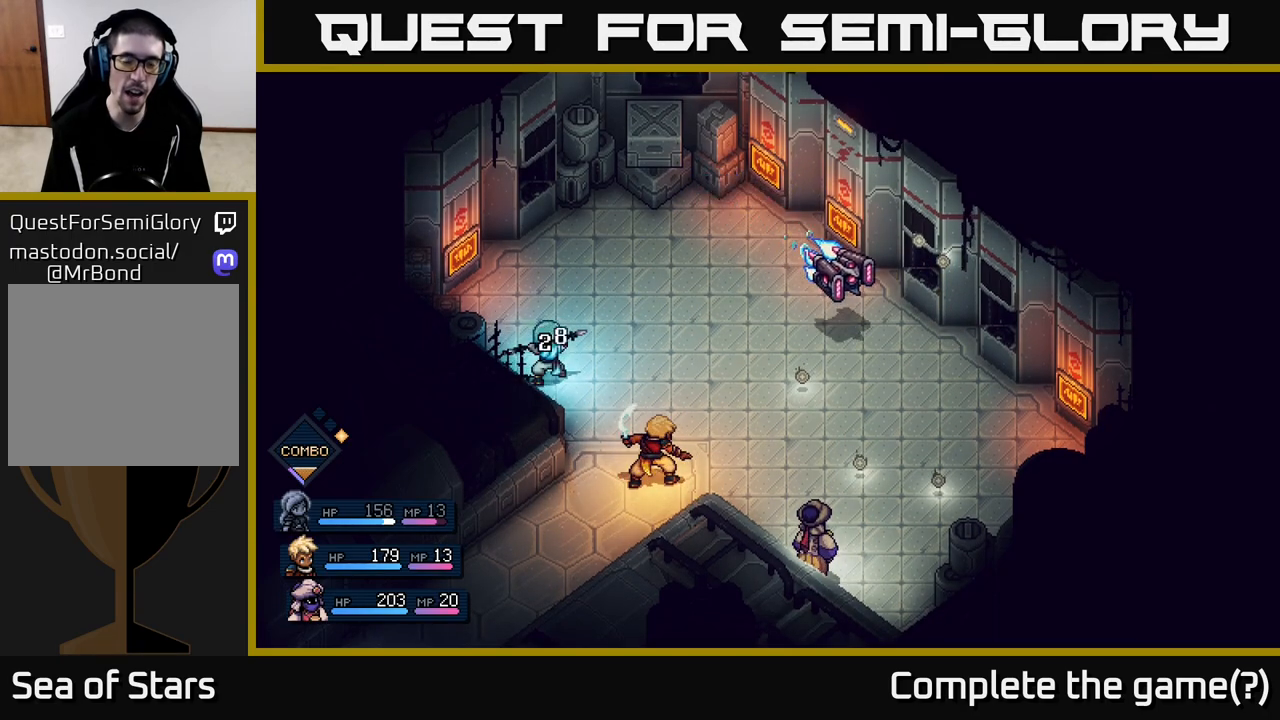
{"buttons": [], "left_stick": "center", "right_stick": "center", "events": []}
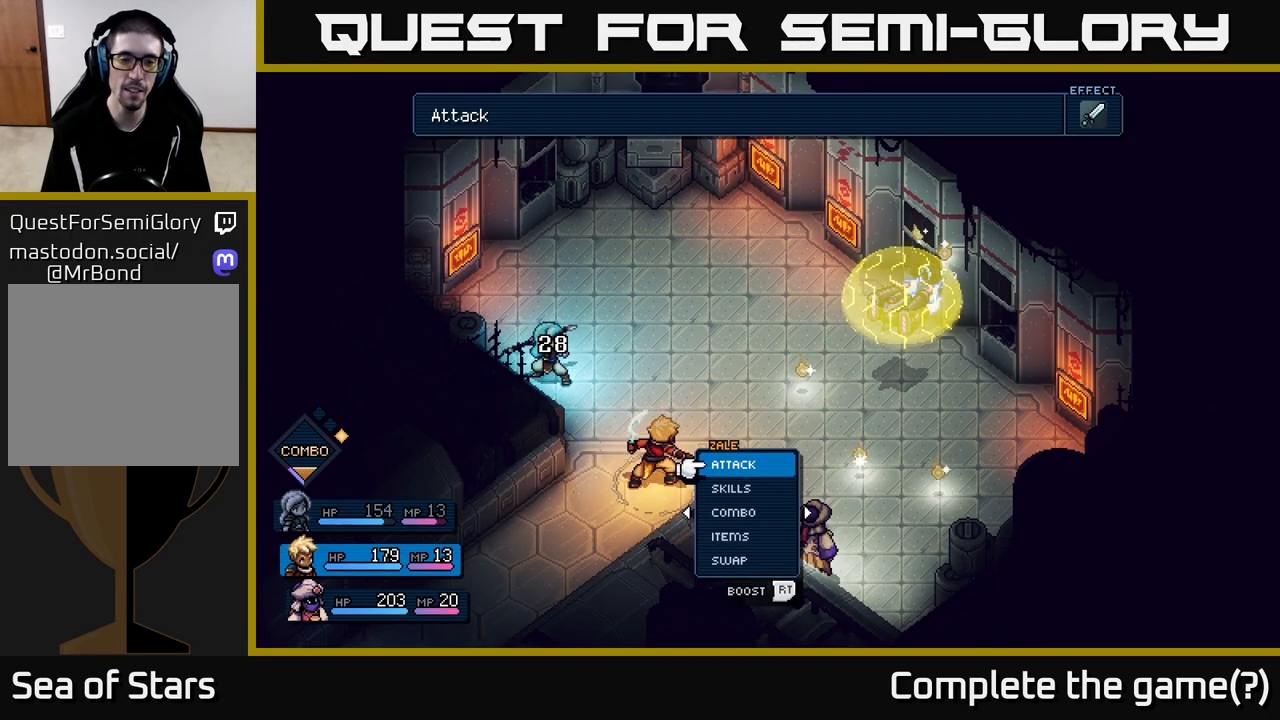
{"buttons": [], "left_stick": "center", "right_stick": "center", "events": [[100, "A", "down"], [167, "A", "up"], [250, "A", "down"], [333, "A", "up"]]}
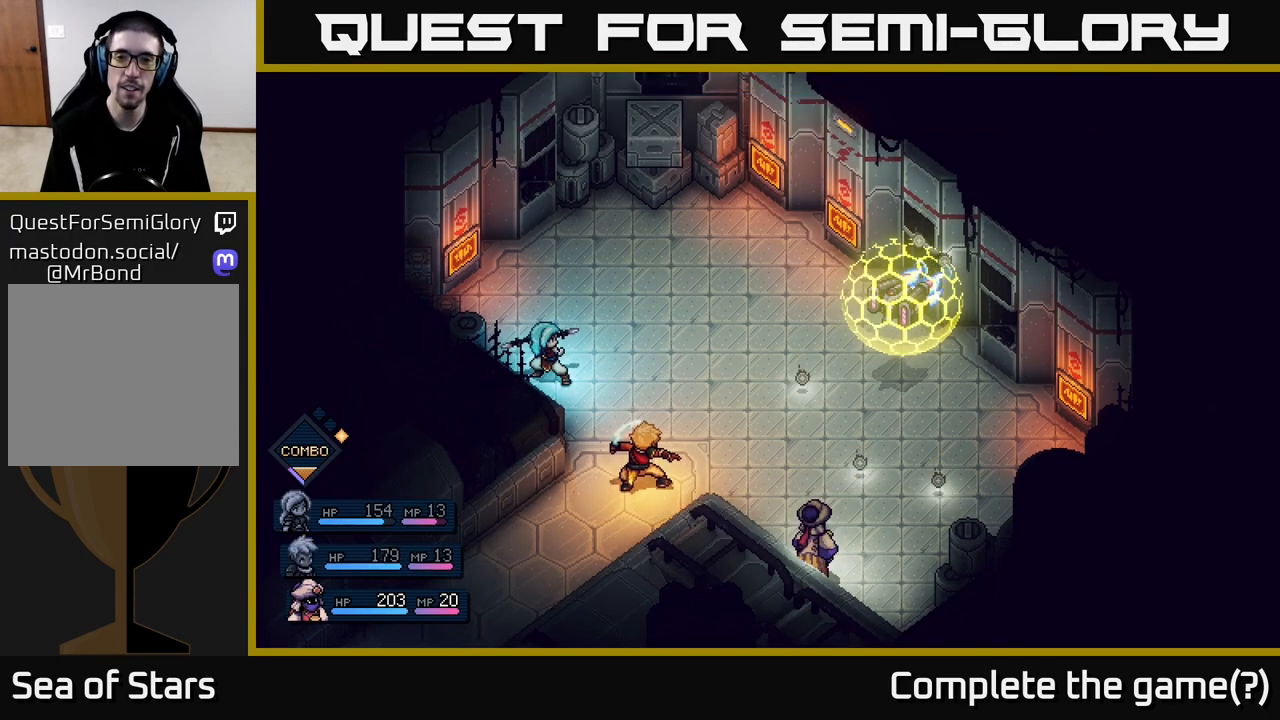
{"buttons": [], "left_stick": "center", "right_stick": "center", "events": []}
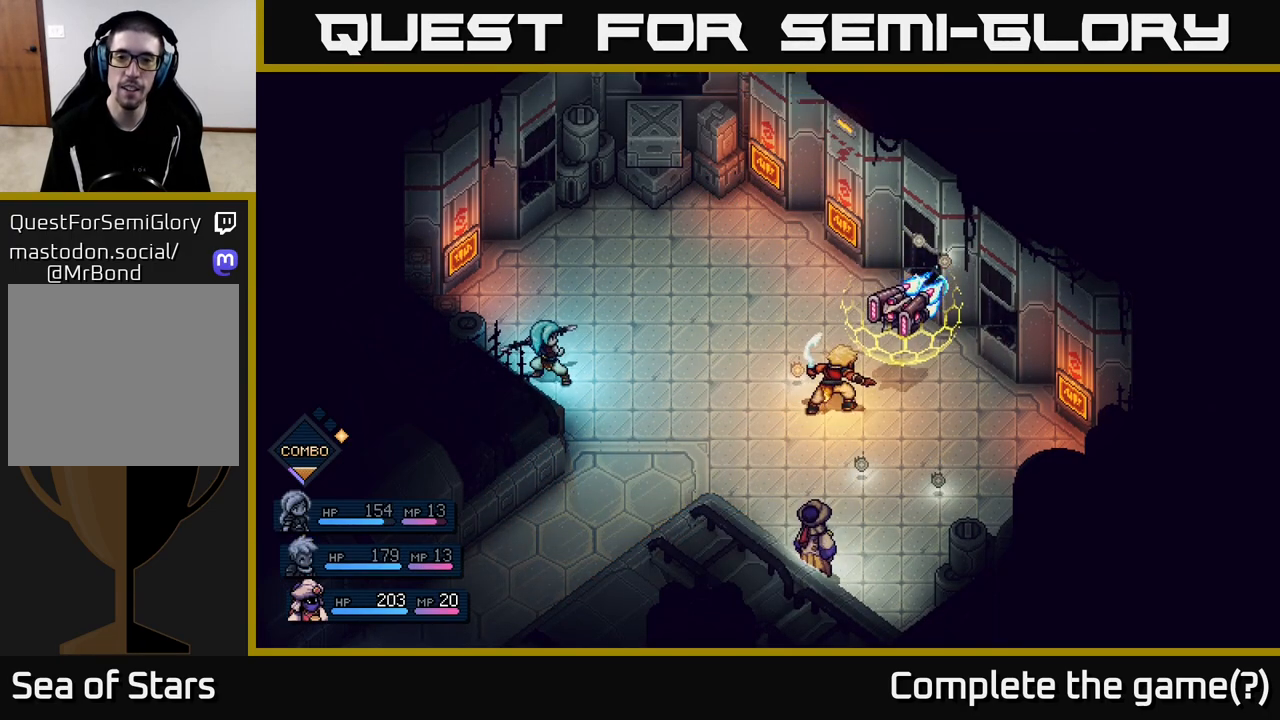
{"buttons": ["A"], "left_stick": "center", "right_stick": "center", "events": [[300, "A", "down"]]}
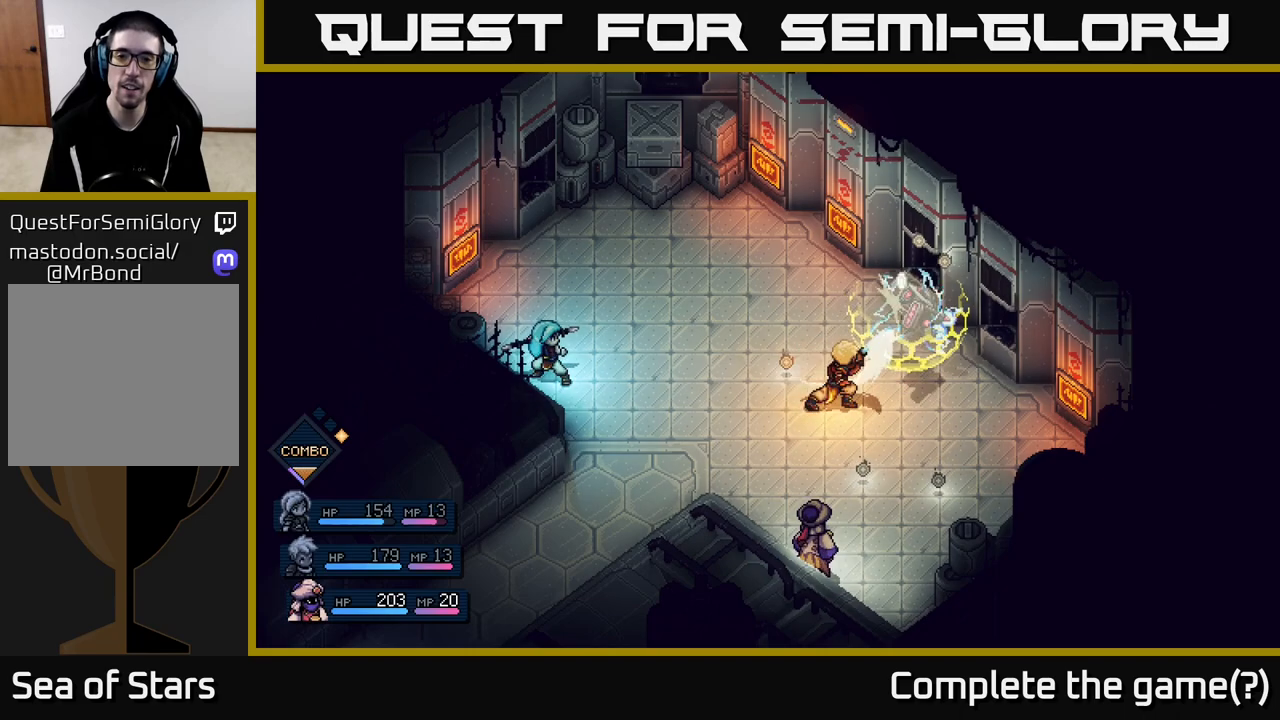
{"buttons": ["A"], "left_stick": "center", "right_stick": "center", "events": [[117, "A", "up"], [333, "A", "down"]]}
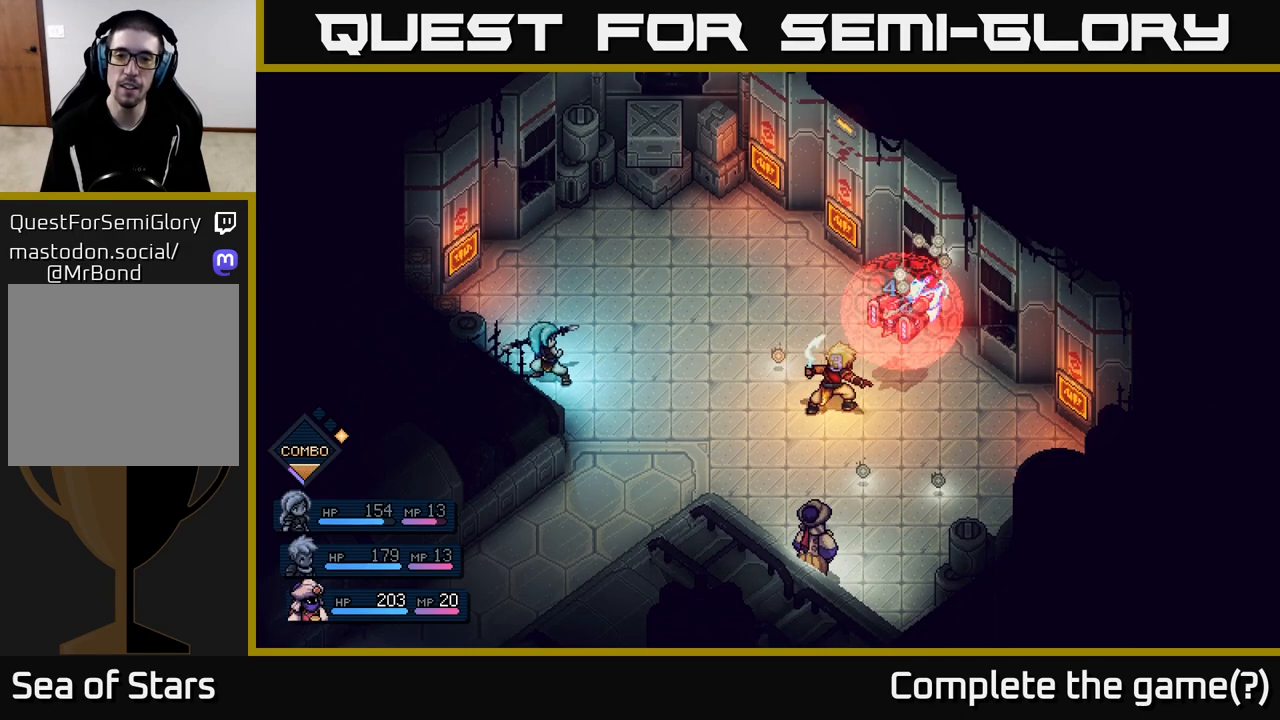
{"buttons": [], "left_stick": "center", "right_stick": "center", "events": [[317, "A", "up"]]}
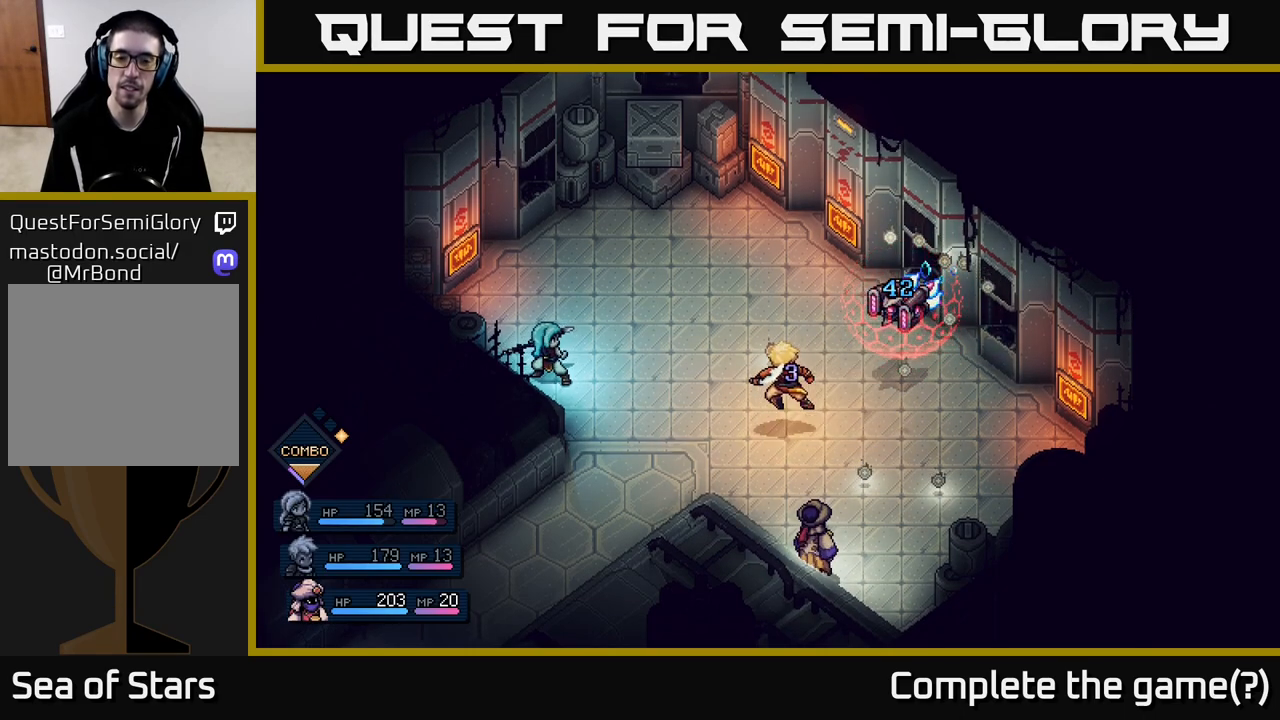
{"buttons": [], "left_stick": "center", "right_stick": "center", "events": []}
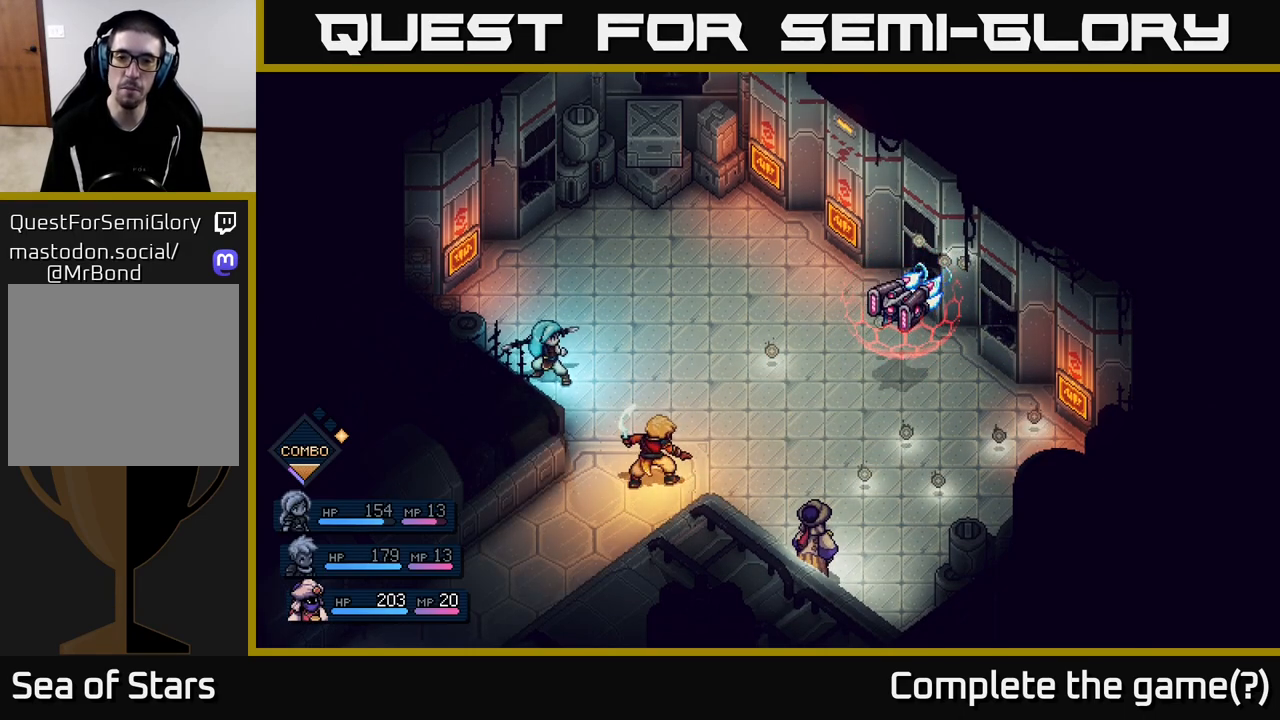
{"buttons": [], "left_stick": "center", "right_stick": "center", "events": [[183, "A", "down"], [283, "A", "up"], [417, "A", "down"], [483, "A", "up"]]}